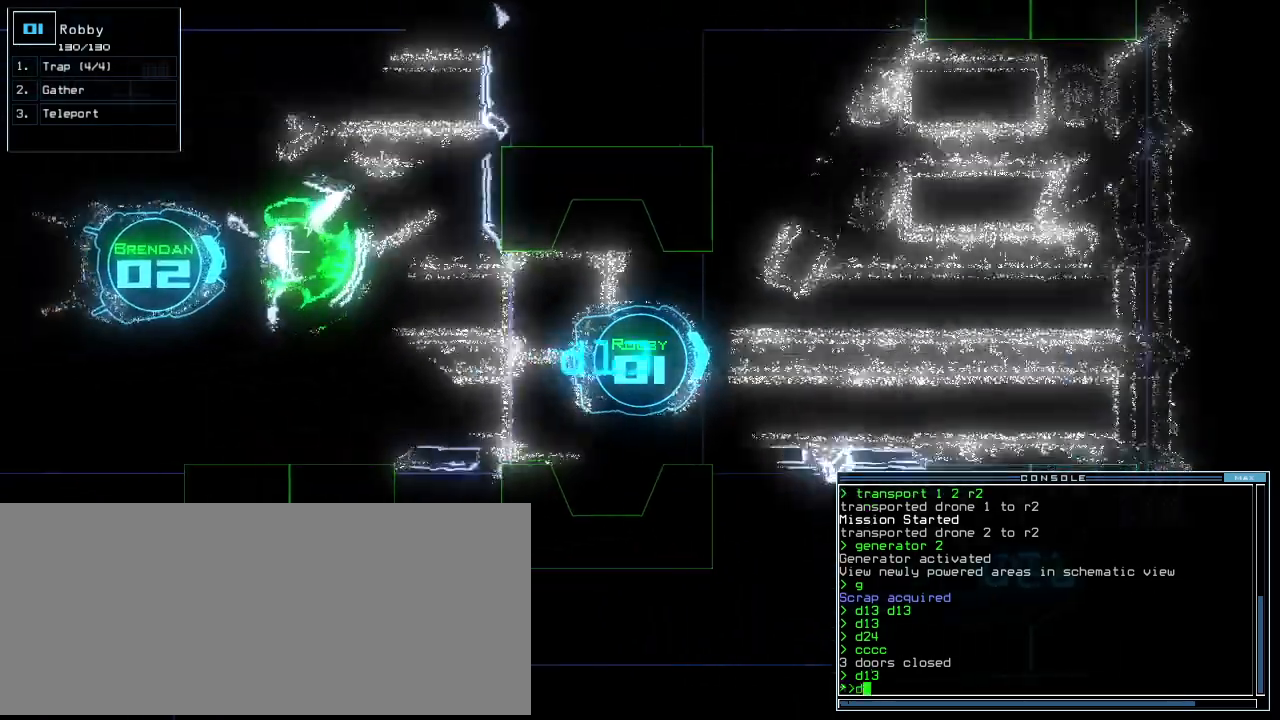
Gameplay with keyboard; each line is a JSON object with the keys held at the frame after it. "events" lists presses ("down") and releases ("up") of ".", "0", "1", "2", "3", "4", "5", "6", "7", "8", "9", "a", "b", "backspace", "c", "caps_lock", "comma", "ctrl_l", "ctrl_r", "d", "down", "e", "equals", "escape", "f", "f10", "f8", "f9", "g", "h", "i", "j", "k", "l", "left", "m", "minus", "n", "o", "p", "q", "quote", "r", "return", "right", "s", "semicolon", "shift_l", "shift_r", "space", "t", "tab", "tilde", "u", "up", "v", "w", "x", "y" and "z" between this image and that frame as [ms after this image, input, new state], when the widget could be followed in between. No other keys are recorded. Mouse input is not recorded.
{"keys": ["4", "down"]}
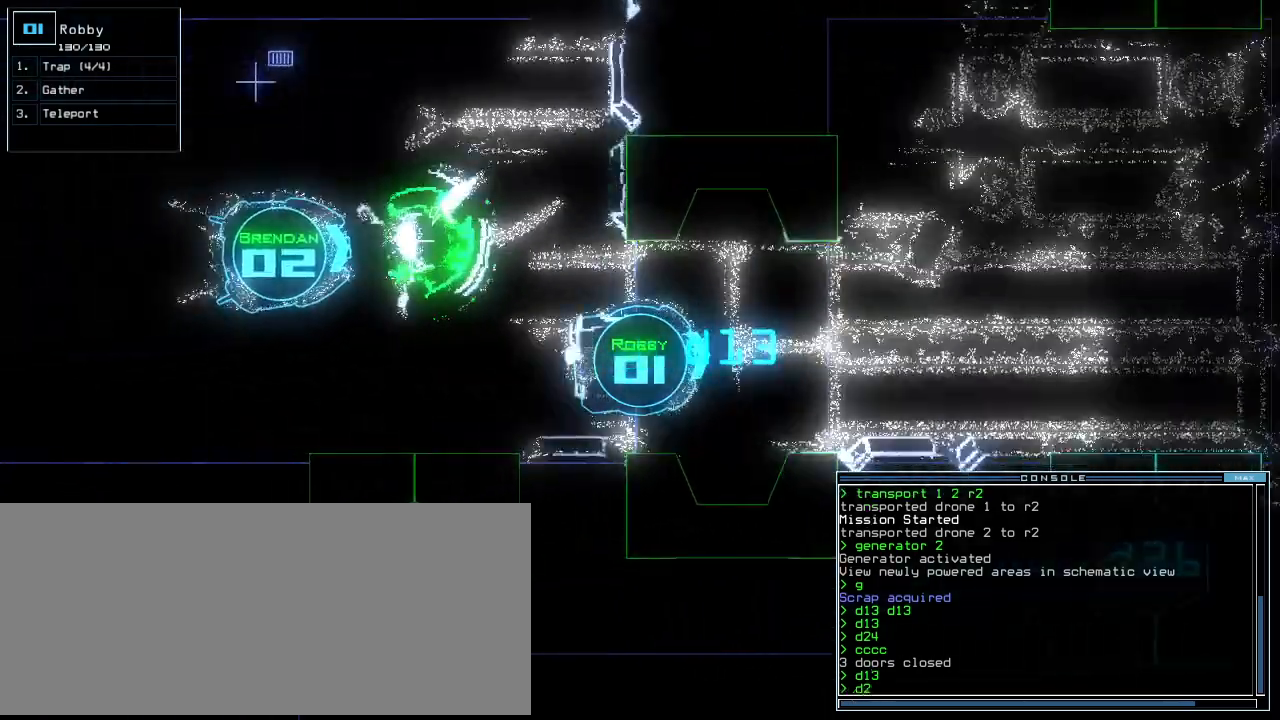
{"keys": [], "events": [[40, "backspace", "down"], [100, "4", "up"], [100, "space", "down"], [120, "backspace", "up"], [200, "space", "up"], [280, "d", "down"], [380, "d", "up"], [500, "down", "up"]]}
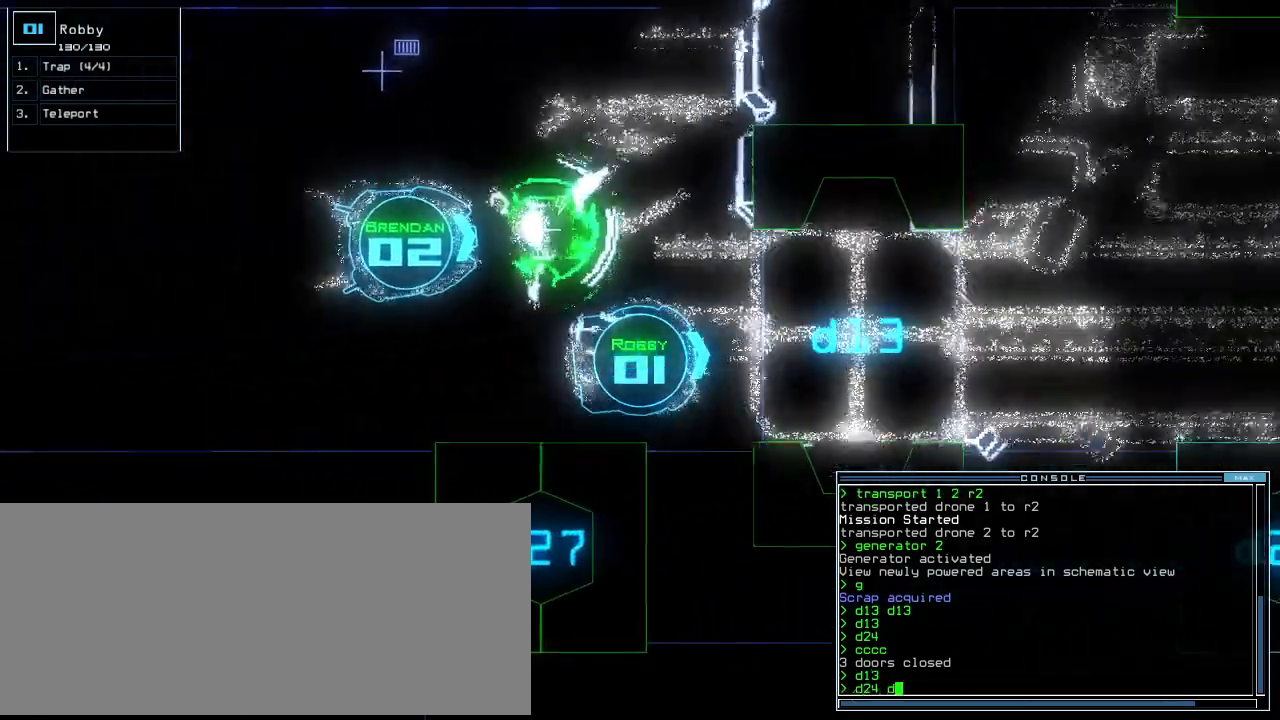
{"keys": [], "events": [[20, "1", "down"], [120, "1", "up"], [260, "3", "down"], [360, "3", "up"]]}
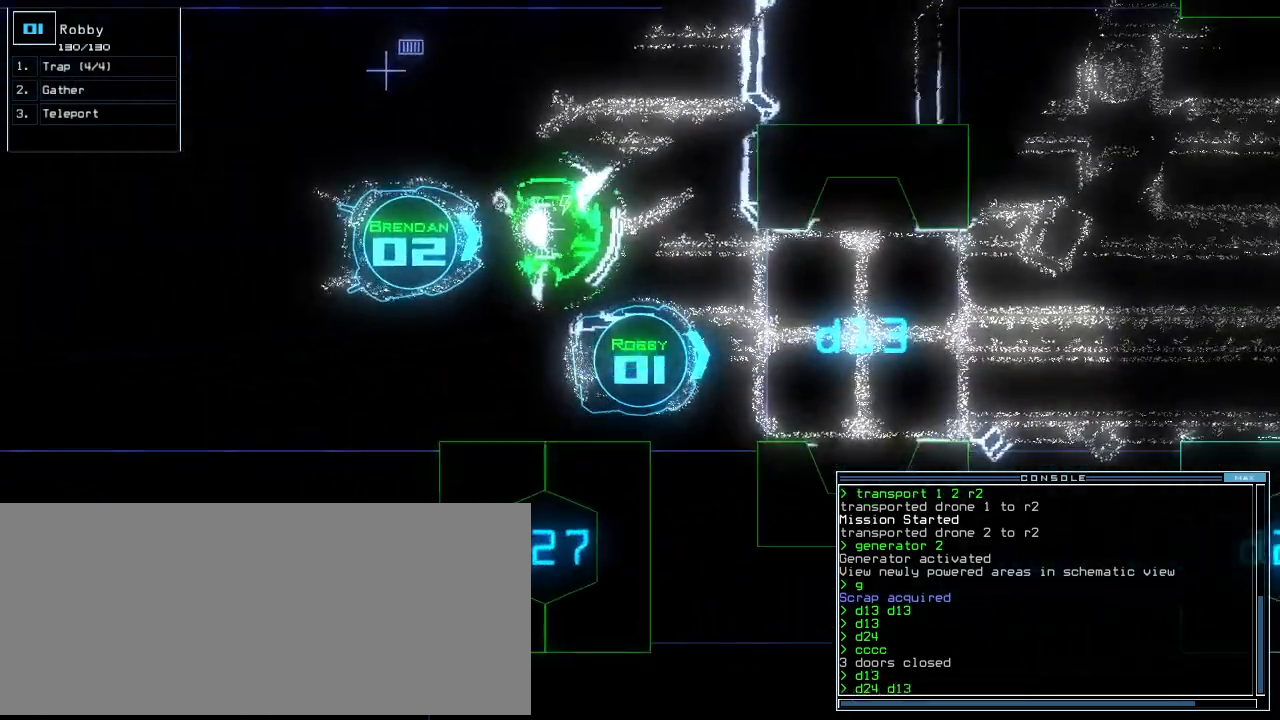
{"keys": [], "events": [[140, "return", "down"], [200, "return", "up"], [260, "space", "down"], [340, "space", "up"]]}
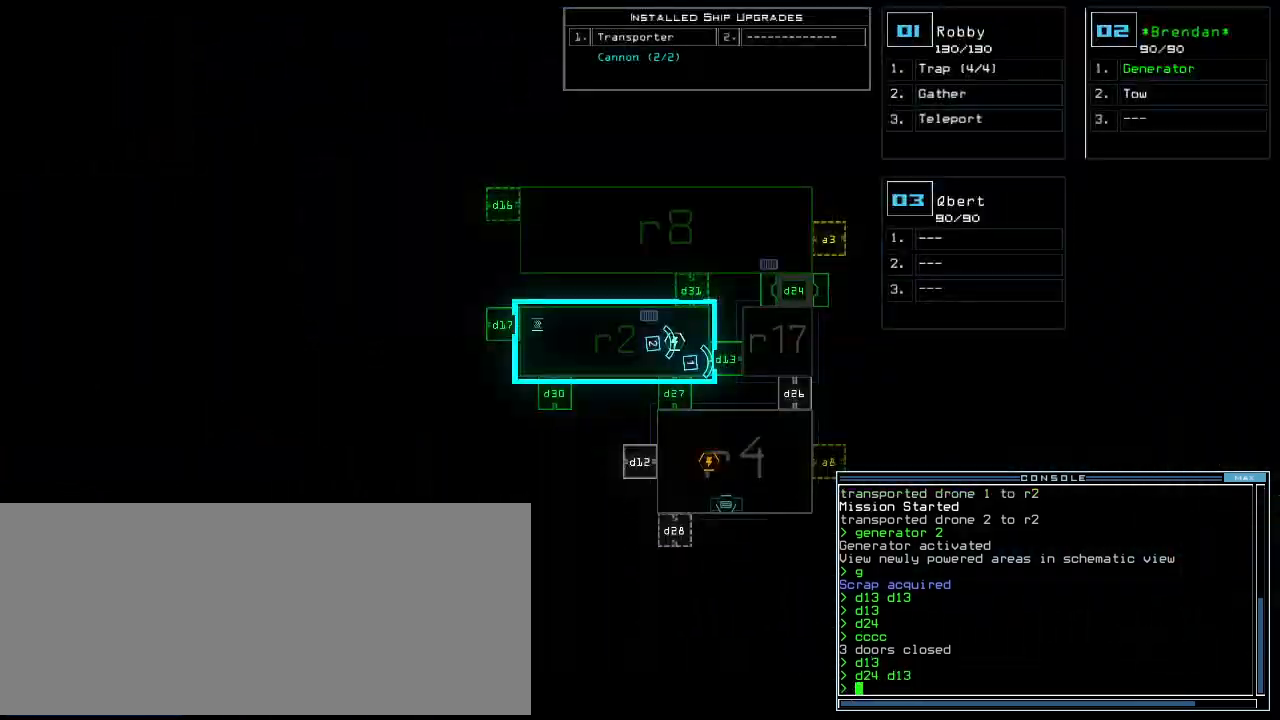
{"keys": [], "events": []}
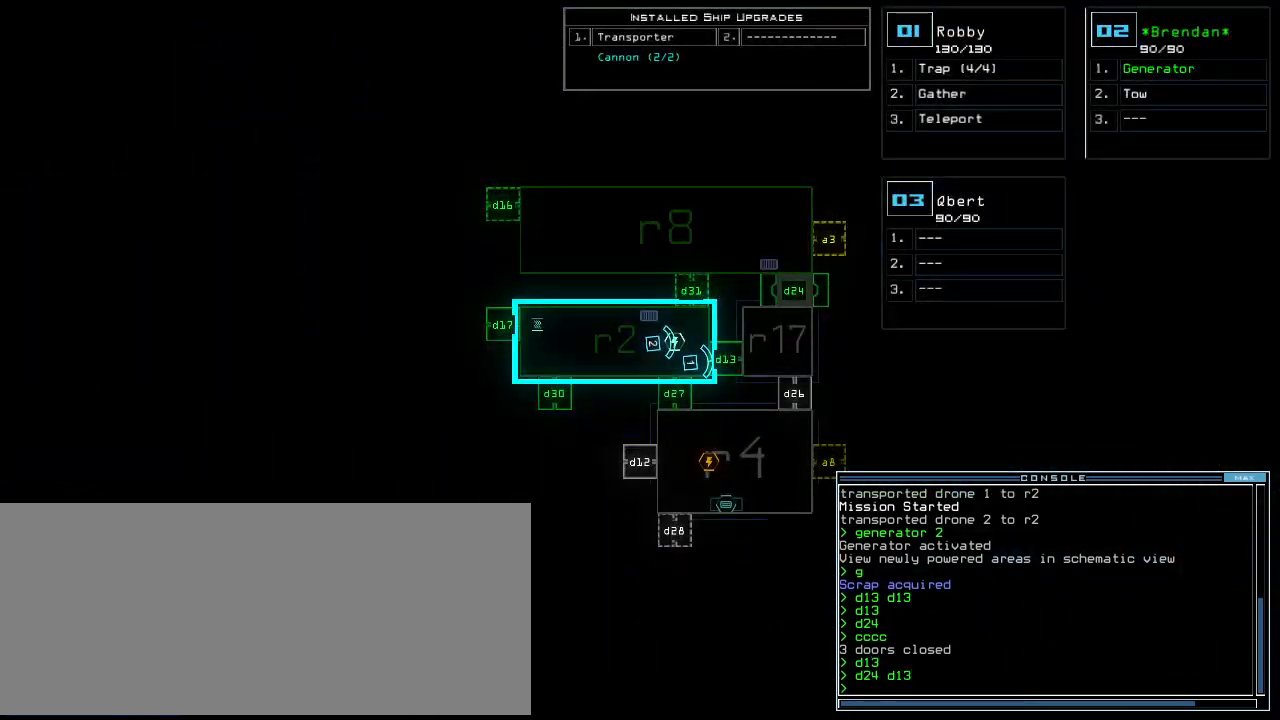
{"keys": [], "events": []}
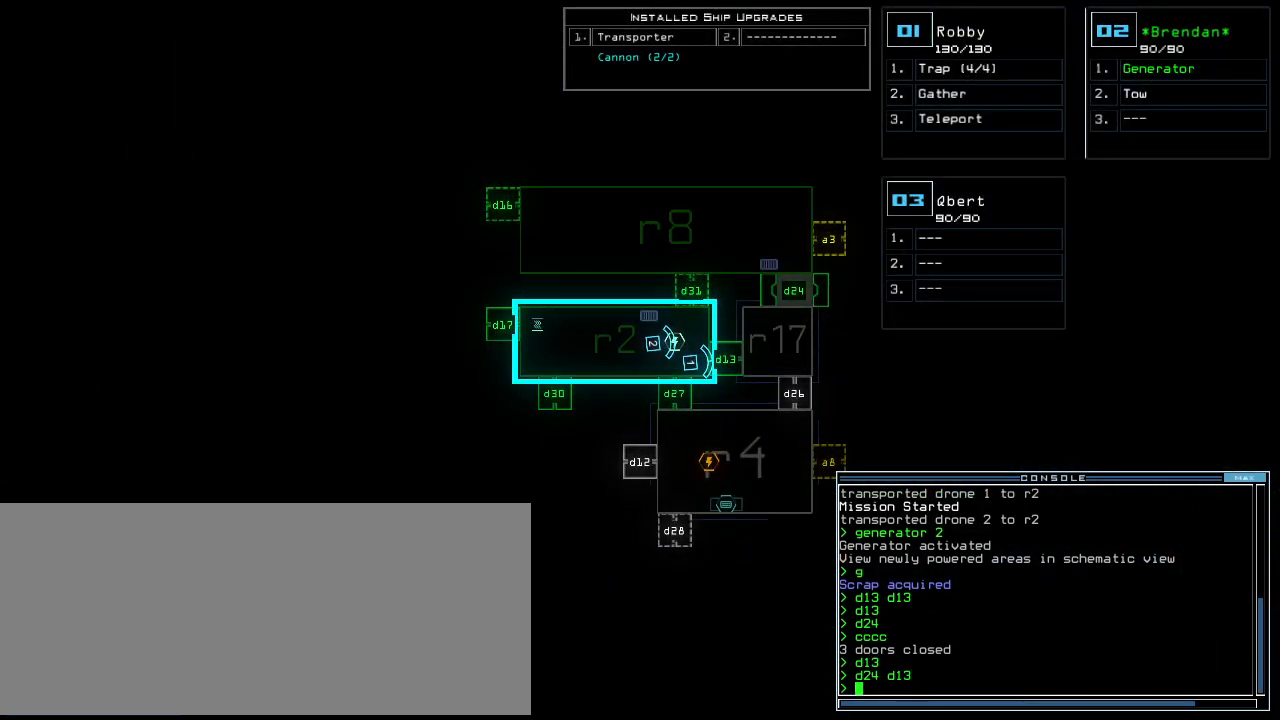
{"keys": ["space"], "events": [[340, "f", "down"], [400, "space", "down"], [460, "f", "up"]]}
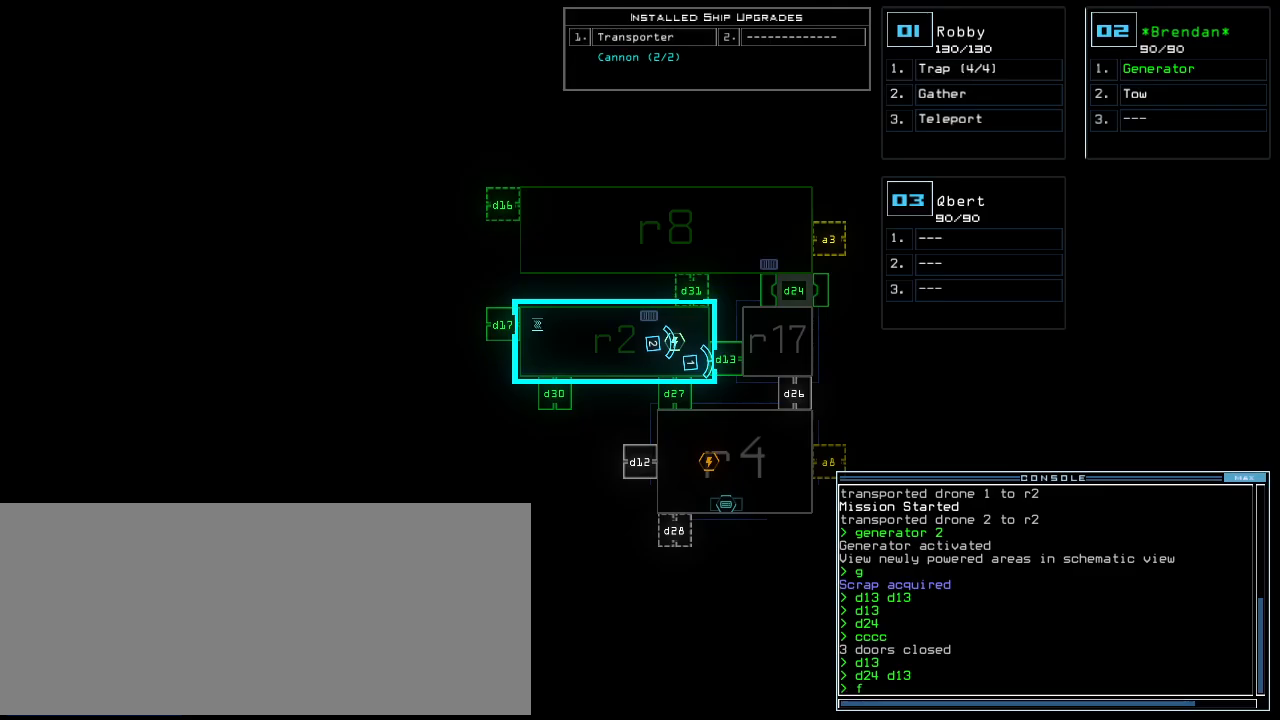
{"keys": [], "events": [[60, "space", "up"], [80, "r", "down"], [220, "r", "up"], [360, "1", "down"], [460, "1", "up"]]}
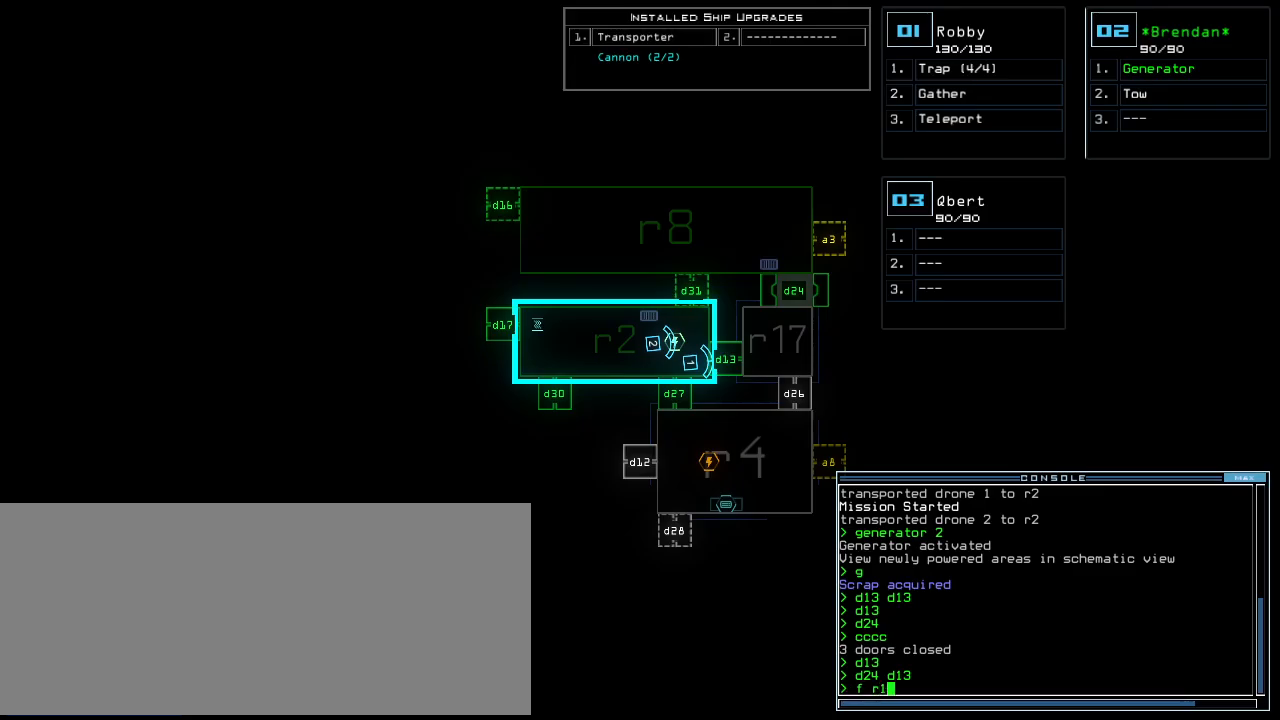
{"keys": ["return"], "events": [[280, "7", "down"], [340, "7", "up"], [460, "return", "down"]]}
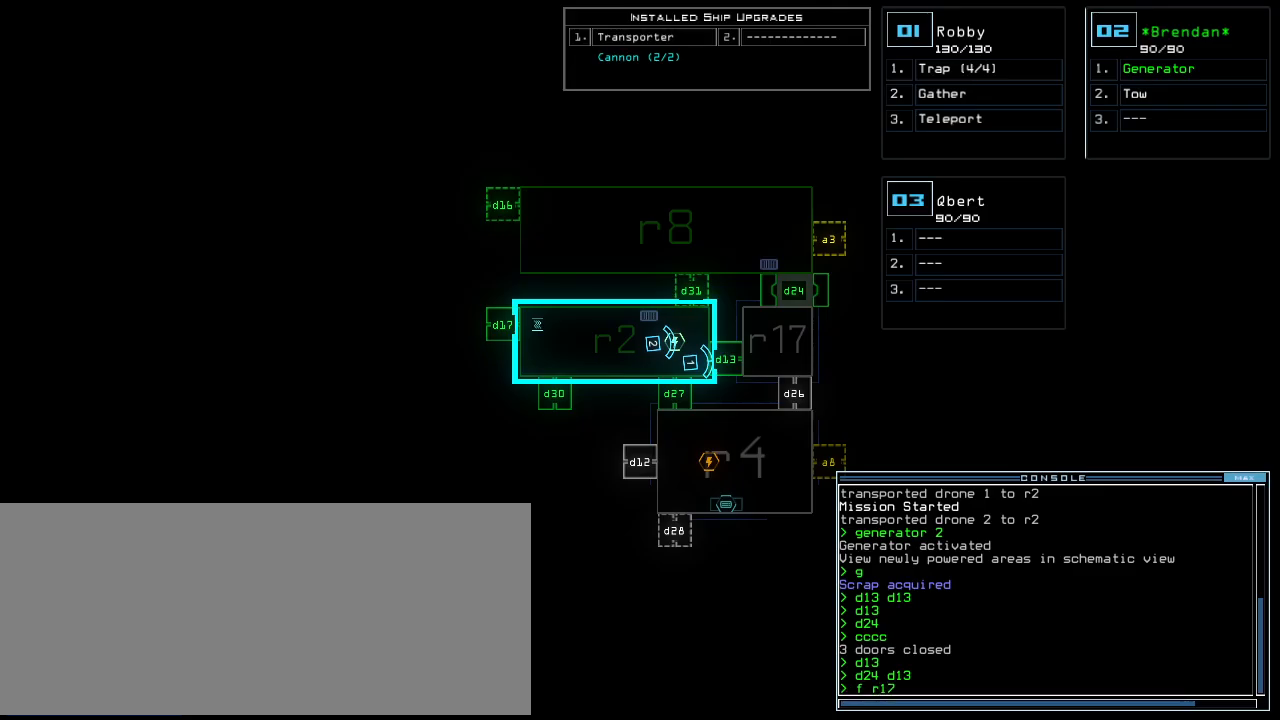
{"keys": [], "events": [[40, "return", "up"]]}
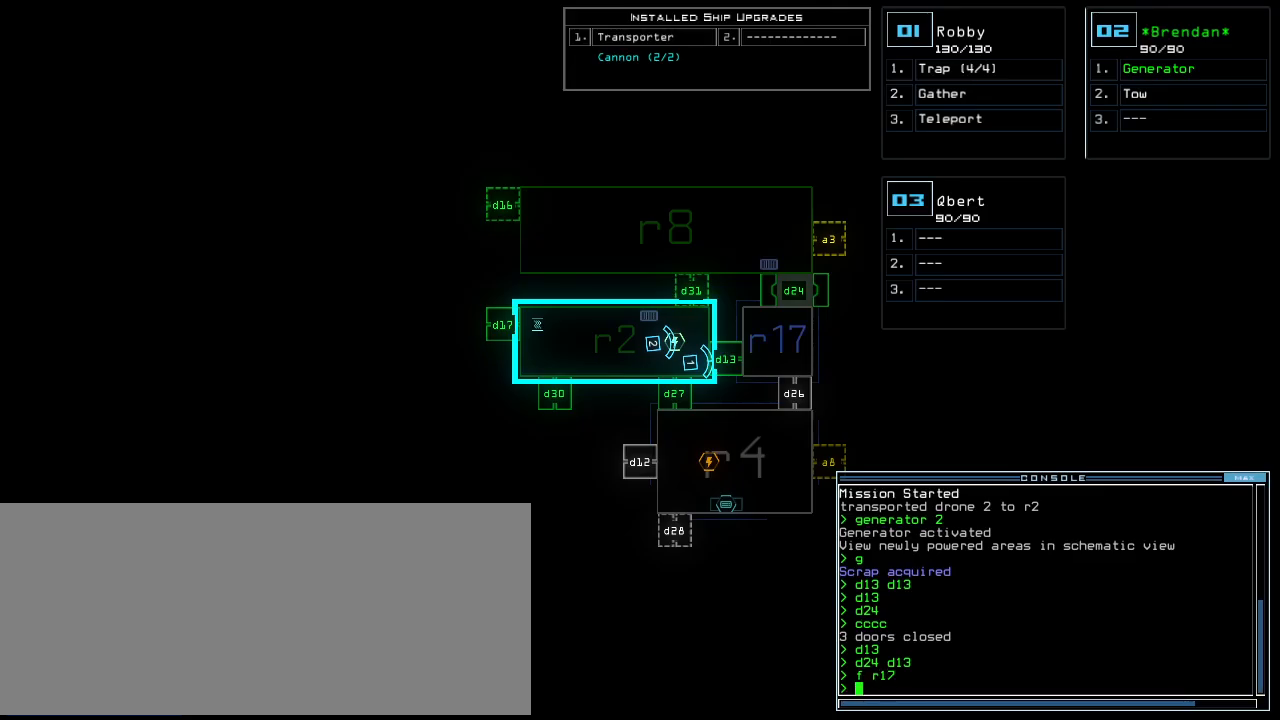
{"keys": ["3"], "events": [[480, "3", "down"]]}
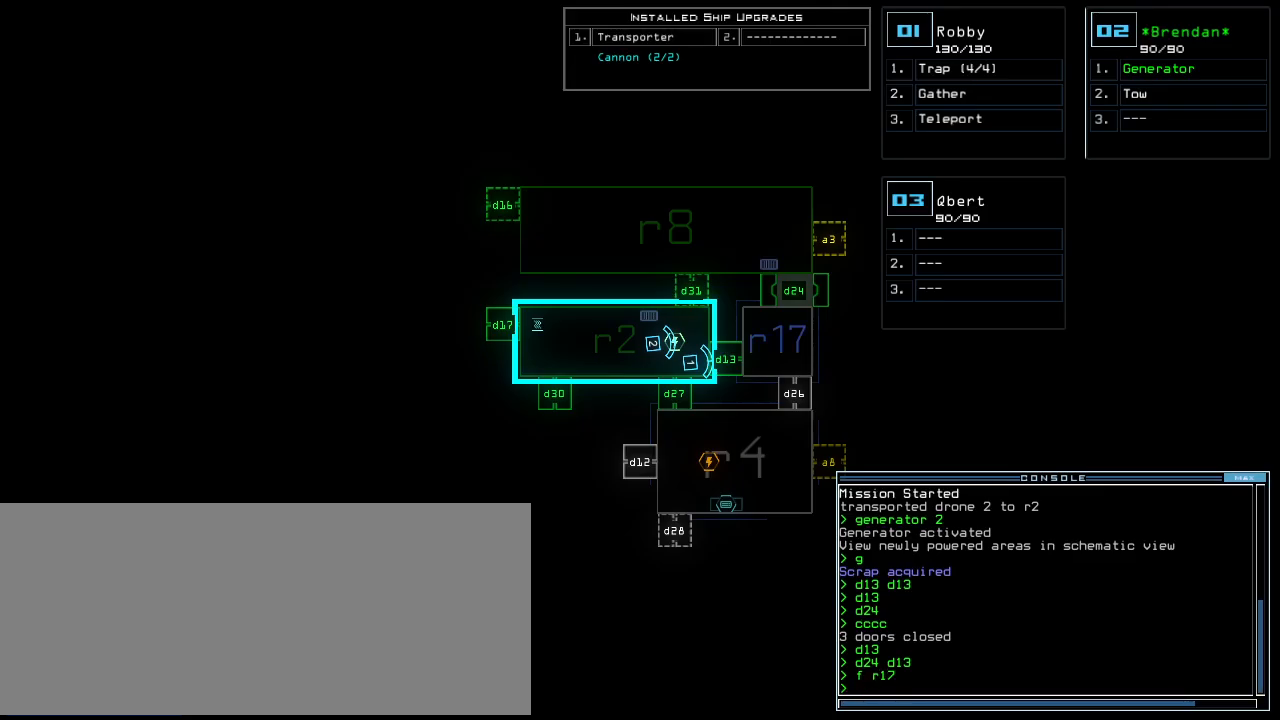
{"keys": ["left", "x"], "events": [[60, "3", "up"], [100, "left", "down"], [320, "x", "down"], [360, "x", "up"], [420, "x", "down"]]}
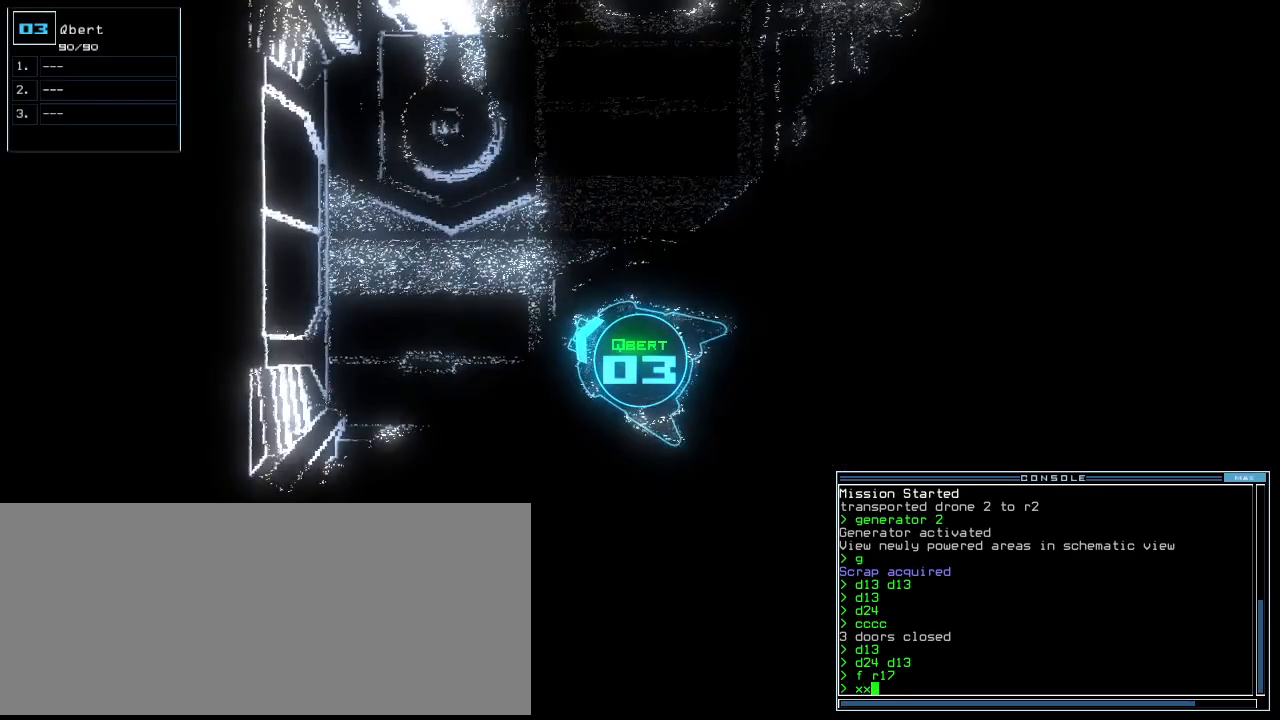
{"keys": [], "events": [[40, "left", "up"], [40, "x", "up"]]}
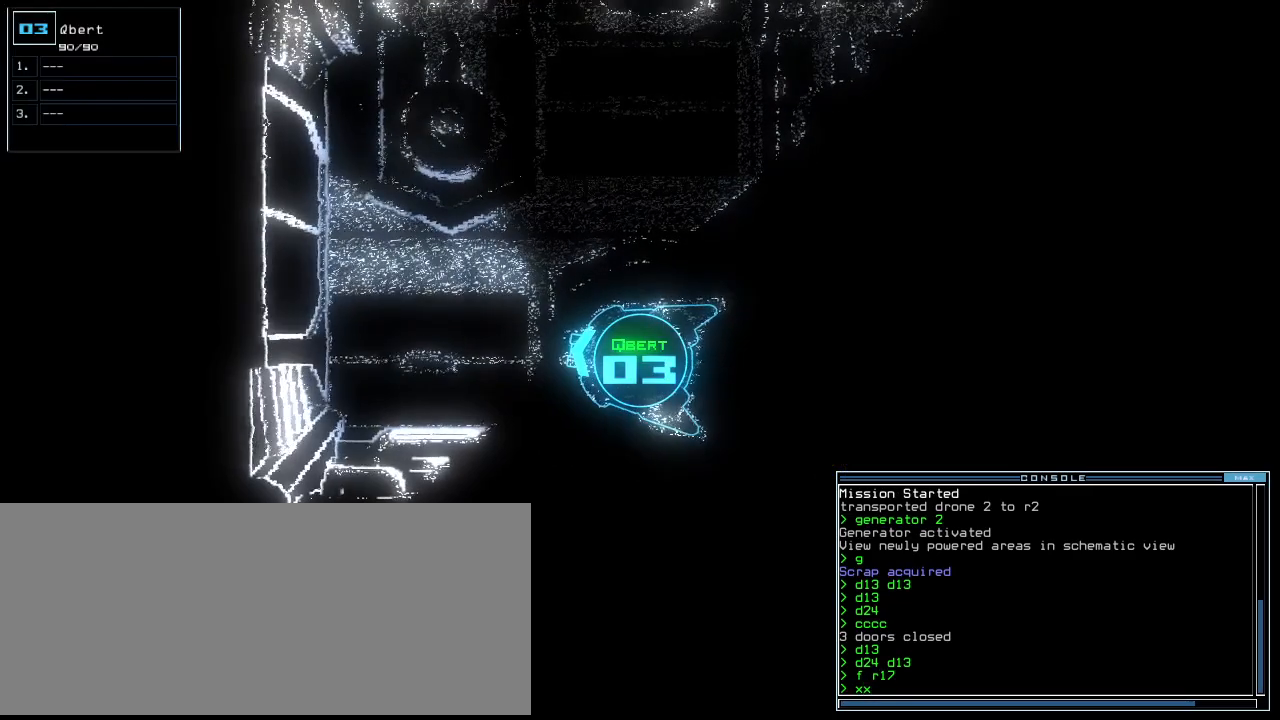
{"keys": [], "events": [[300, "escape", "down"], [380, "escape", "up"]]}